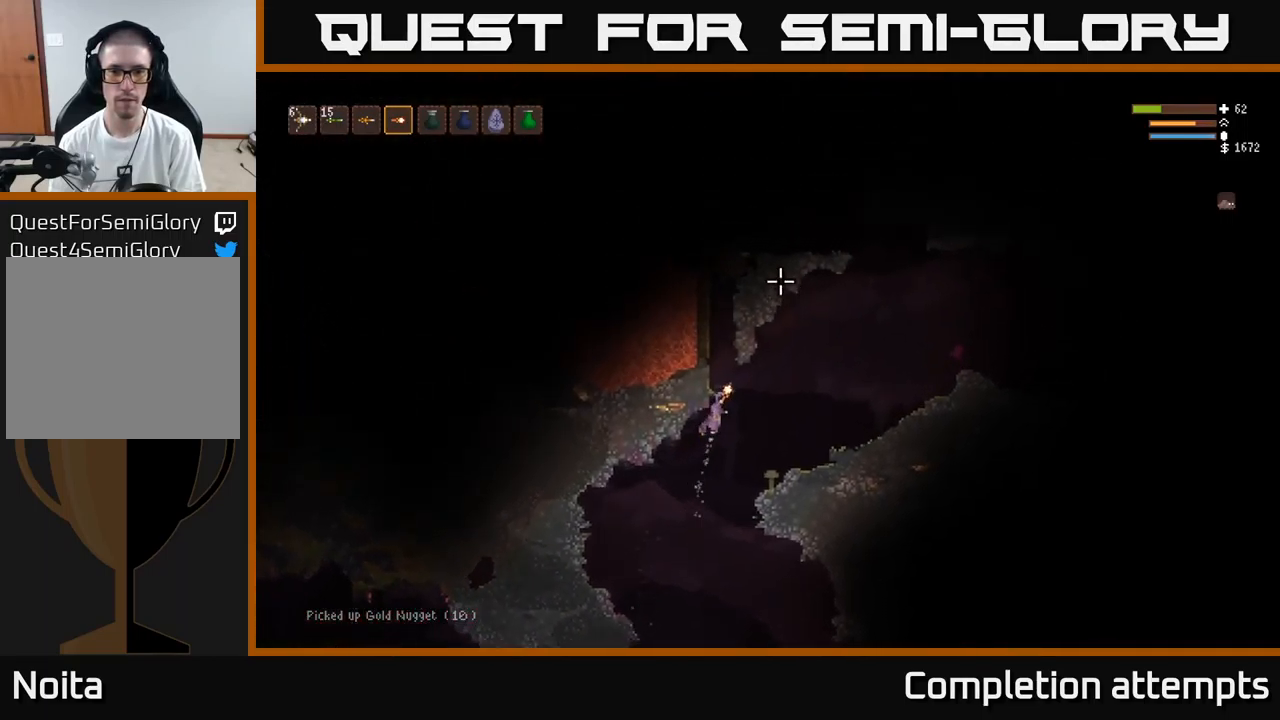
Gameplay with a controller (Xbox layout); each line is a JSON object with the inputs held at the frame after it. "events" lists button and stick changes between this image and that frame as [ms after this image, input, new state], when the widget could be followed in between.
{"buttons": ["R2"], "left_stick": "center", "right_stick": "left", "events": [[17, "right_stick", "up"], [50, "left_stick", "left"], [200, "left_stick", "center"], [367, "right_stick", "left"], [400, "L2", "up"], [450, "R2", "down"]]}
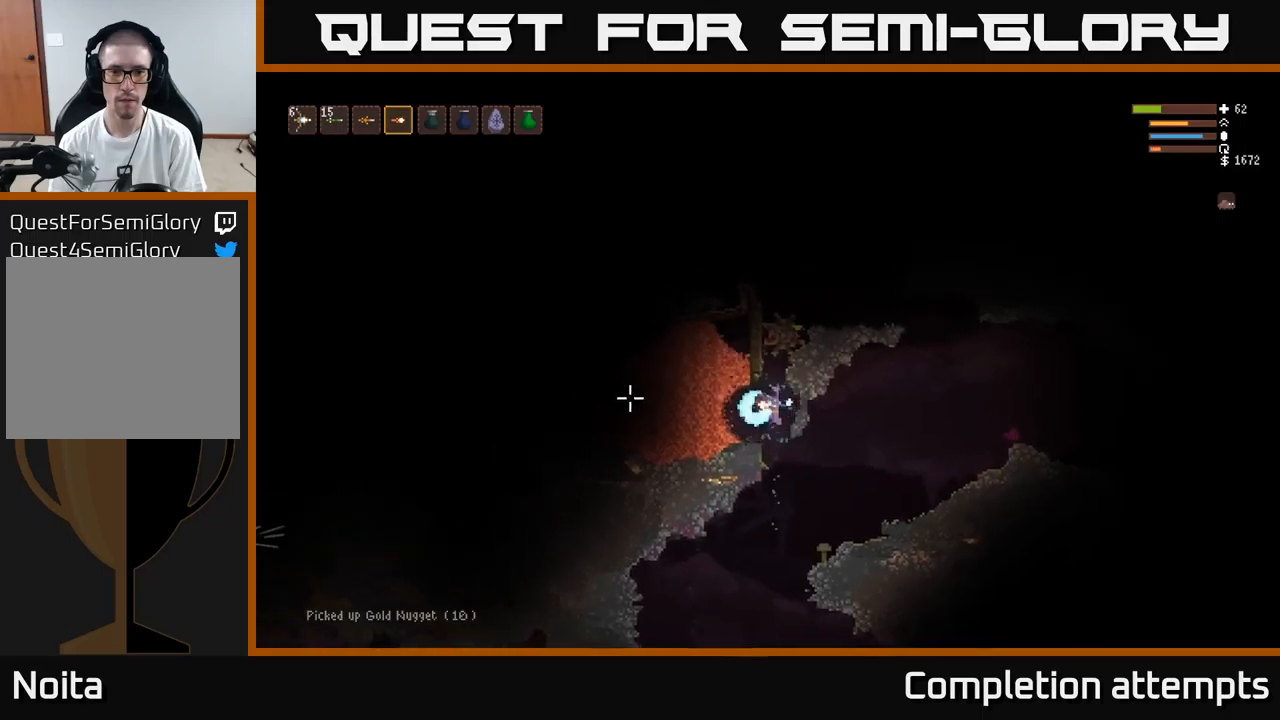
{"buttons": [], "left_stick": "right", "right_stick": "left", "events": [[50, "R2", "up"], [267, "L2", "down"], [434, "L2", "up"], [450, "left_stick", "right"]]}
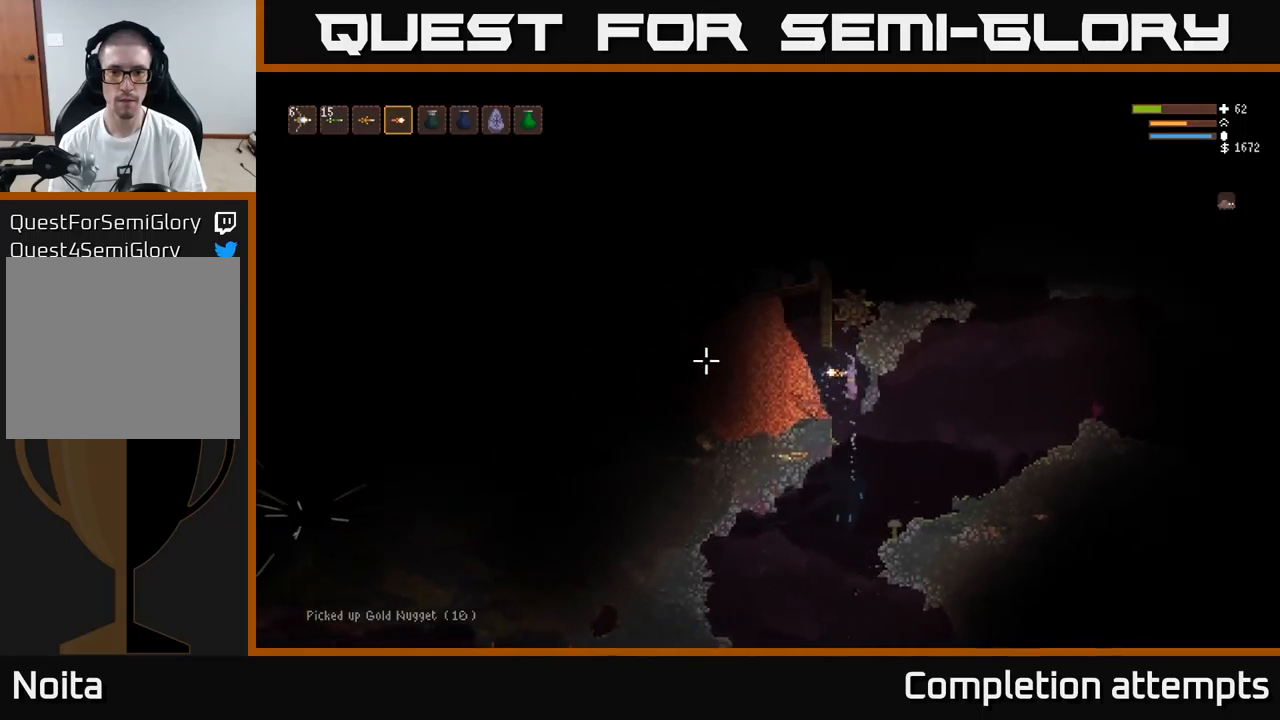
{"buttons": [], "left_stick": "right", "right_stick": "up", "events": [[67, "left_stick", "center"], [250, "right_stick", "up-left"], [484, "left_stick", "right"], [484, "right_stick", "up"]]}
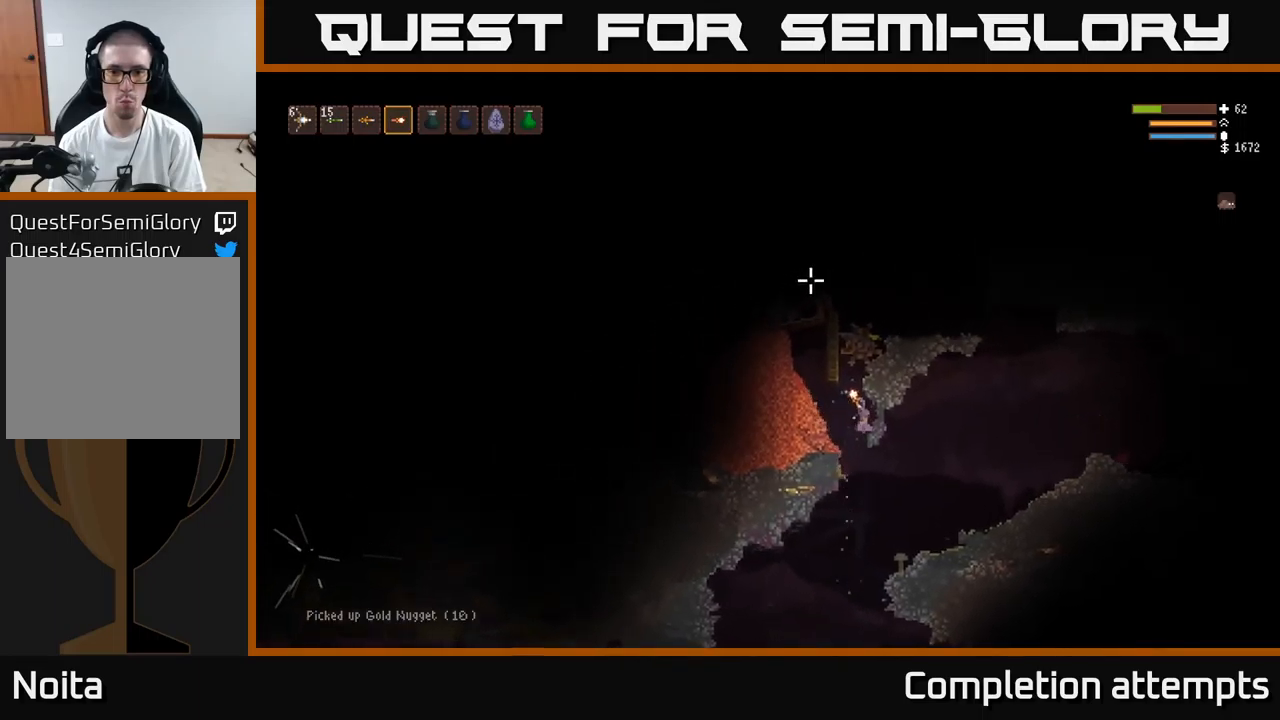
{"buttons": [], "left_stick": "center", "right_stick": "up", "events": [[117, "left_stick", "left"], [300, "left_stick", "center"], [350, "left_stick", "right"], [500, "left_stick", "center"]]}
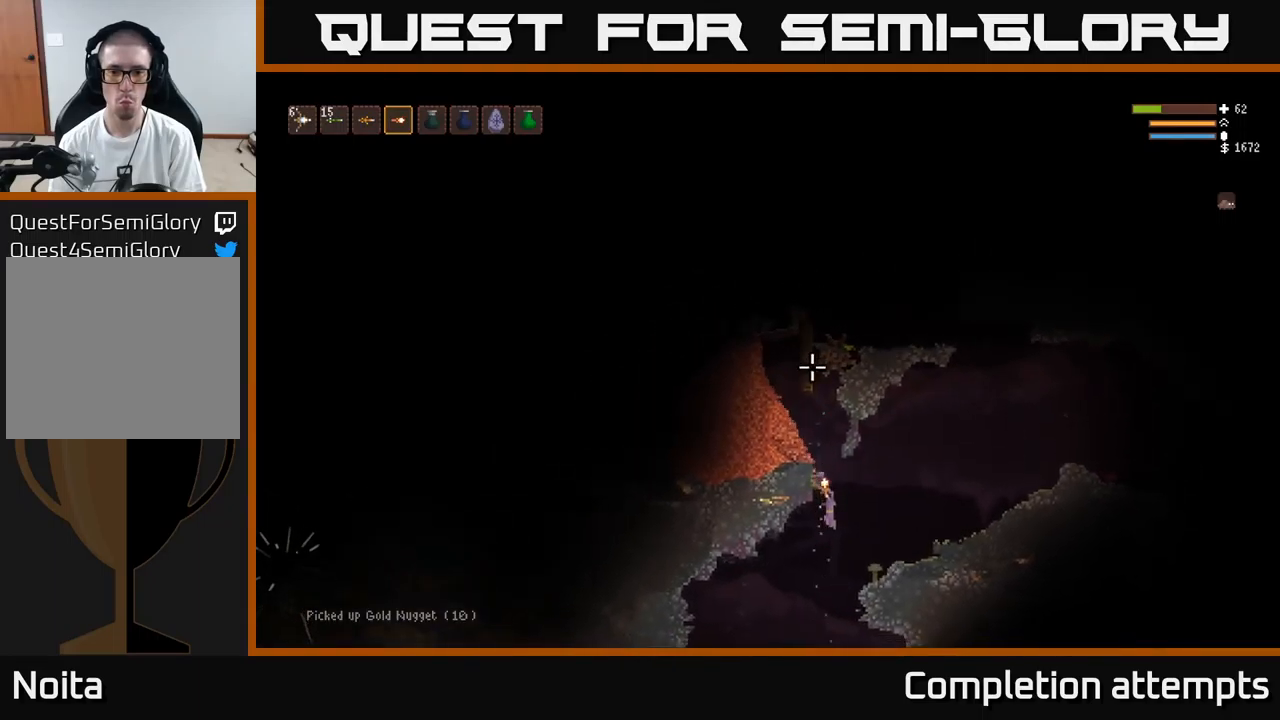
{"buttons": [], "left_stick": "center", "right_stick": "up", "events": [[150, "L2", "down"], [467, "L2", "up"]]}
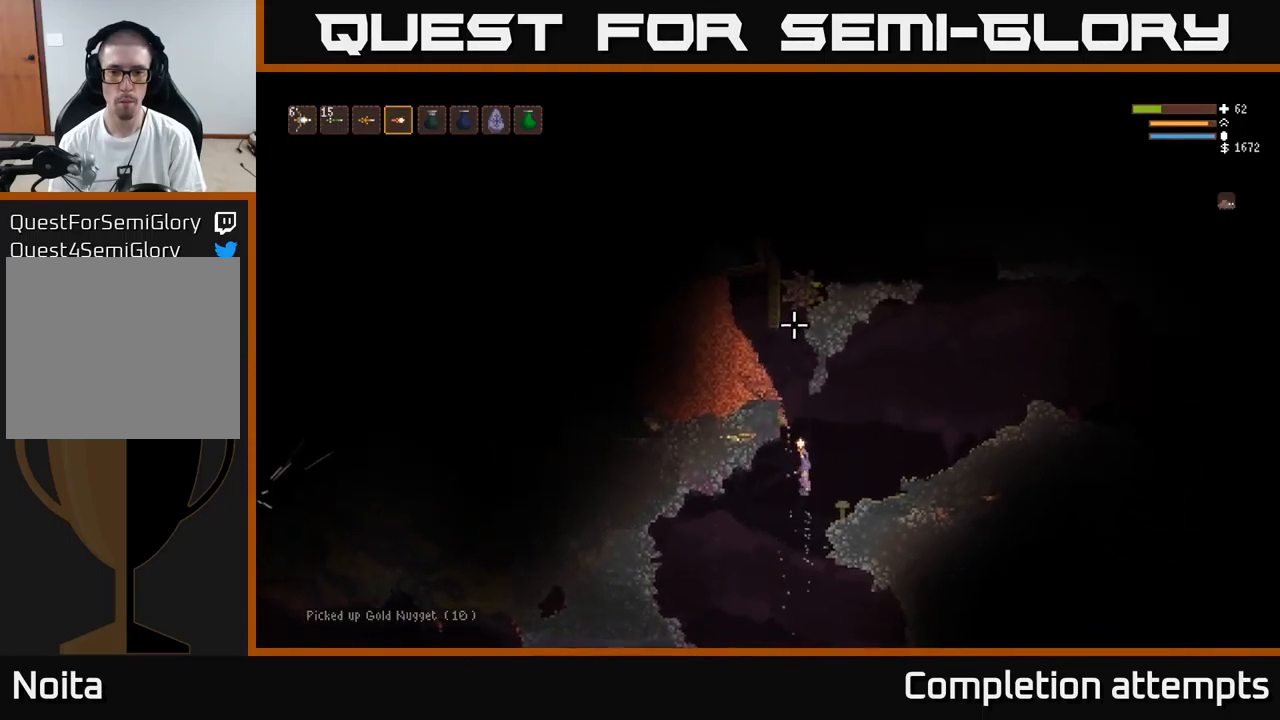
{"buttons": [], "left_stick": "left", "right_stick": "up", "events": [[50, "R2", "down"], [100, "left_stick", "left"], [150, "R2", "up"]]}
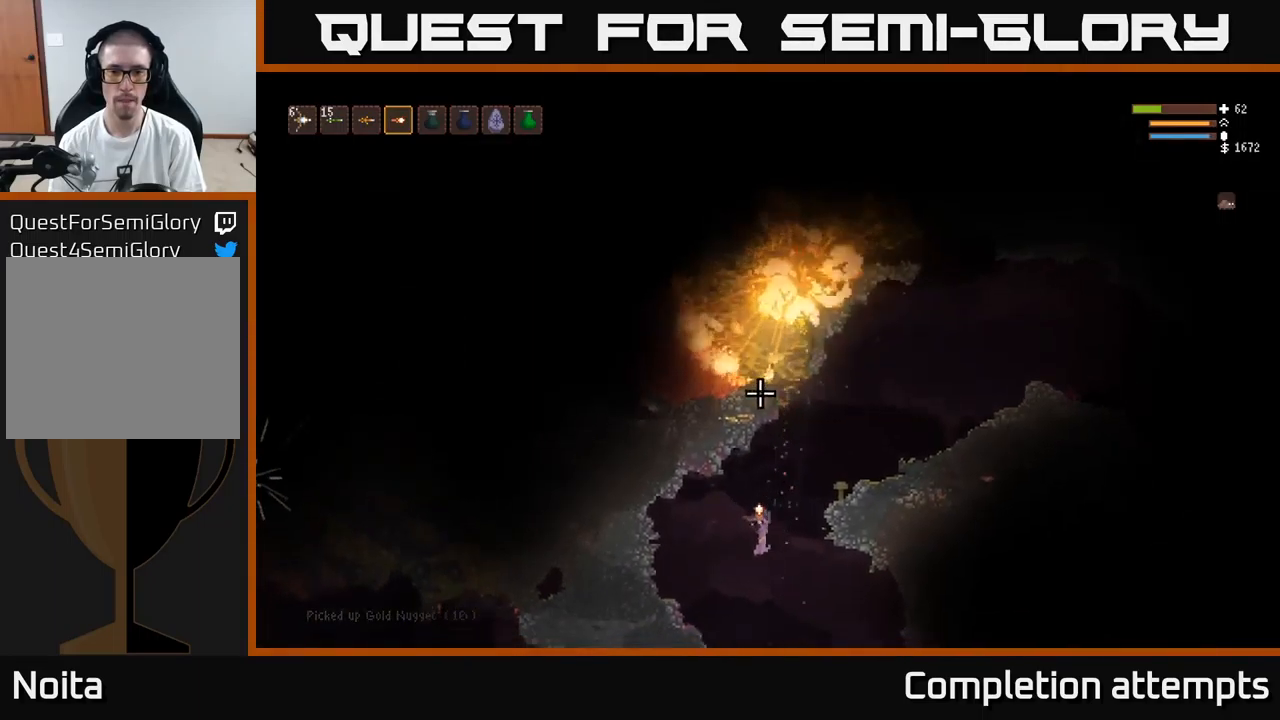
{"buttons": ["L2"], "left_stick": "left", "right_stick": "up", "events": [[117, "L2", "down"], [250, "L2", "up"], [500, "L2", "down"]]}
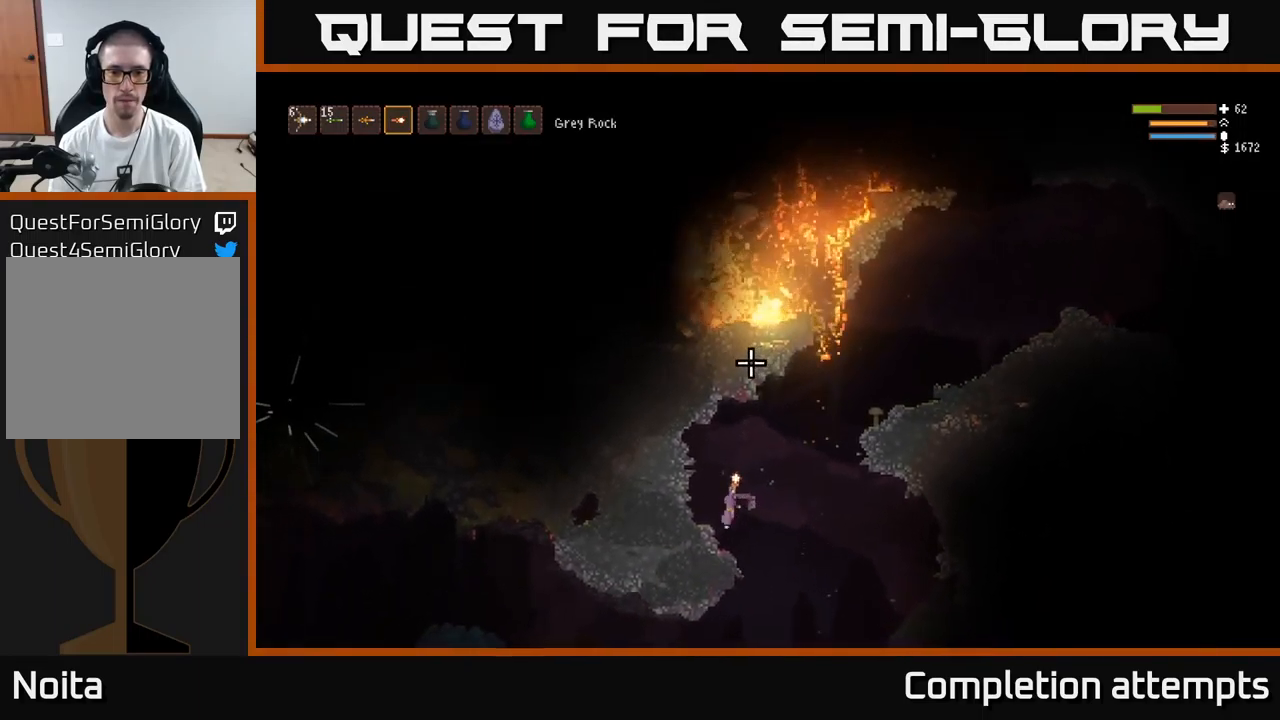
{"buttons": [], "left_stick": "center", "right_stick": "up-right", "events": [[117, "L2", "up"], [200, "right_stick", "up-right"], [317, "left_stick", "center"]]}
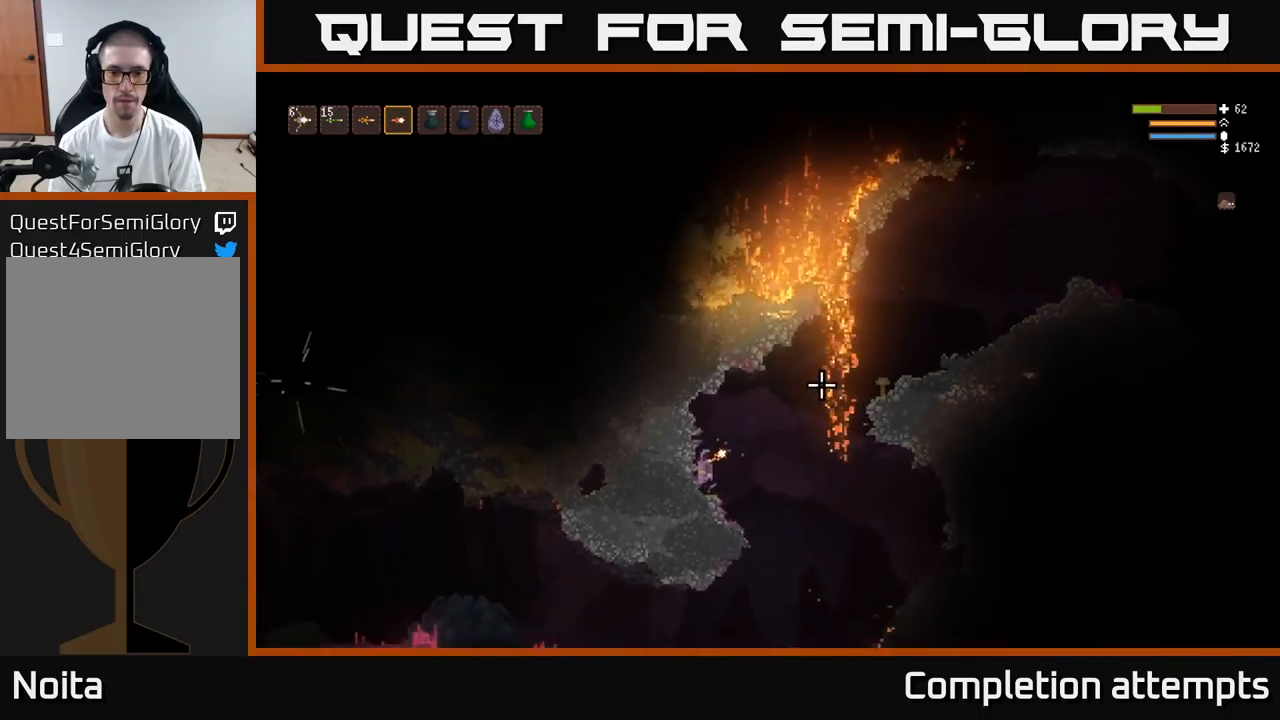
{"buttons": [], "left_stick": "center", "right_stick": "up-right", "events": []}
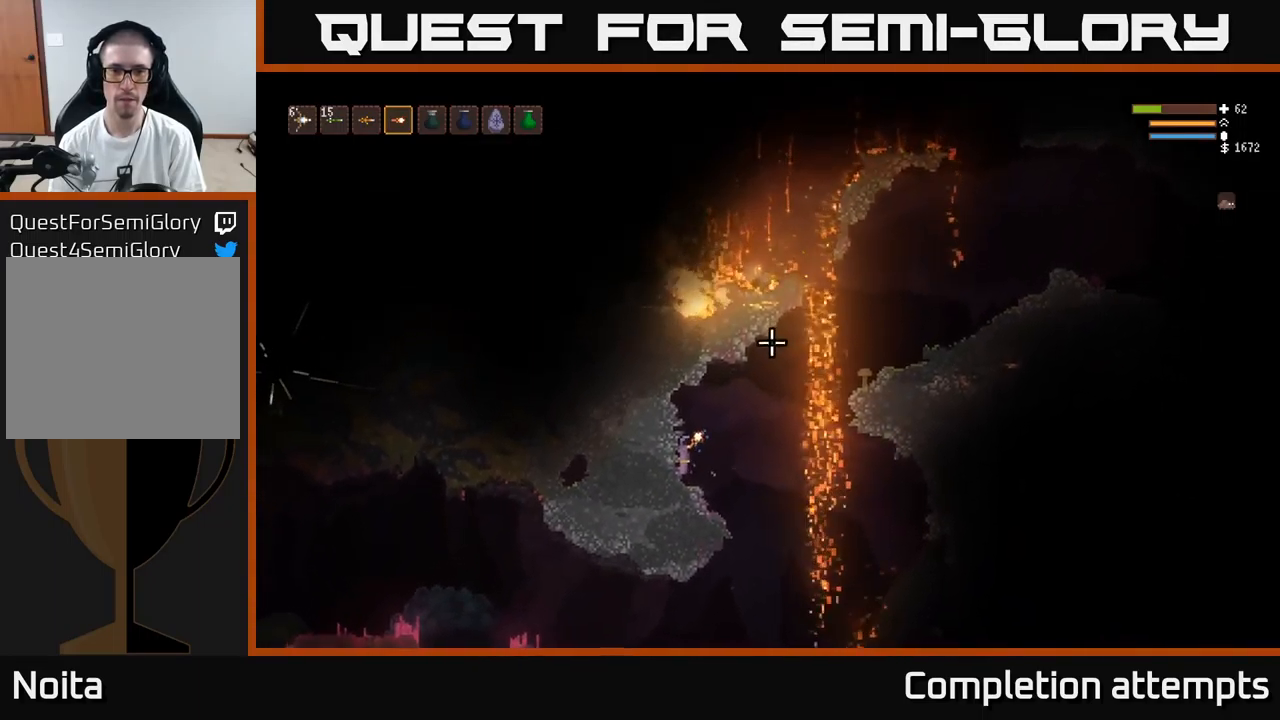
{"buttons": [], "left_stick": "center", "right_stick": "up-right", "events": []}
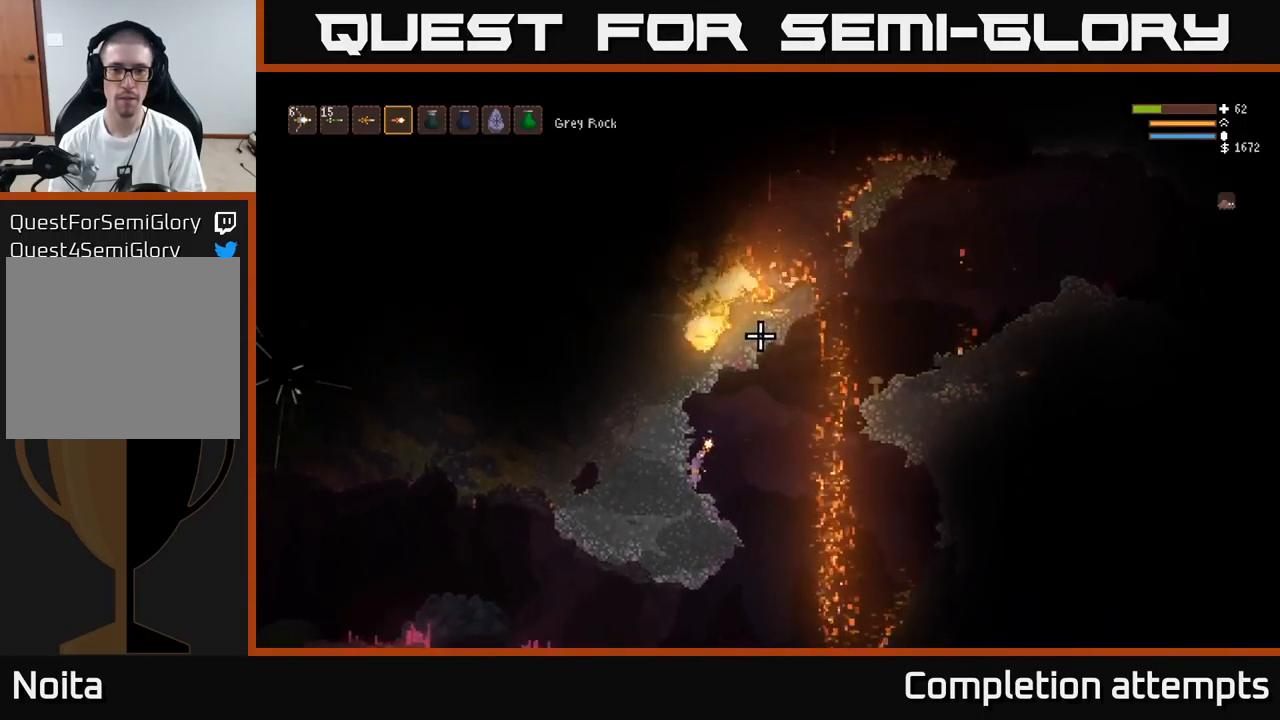
{"buttons": [], "left_stick": "center", "right_stick": "up-right", "events": []}
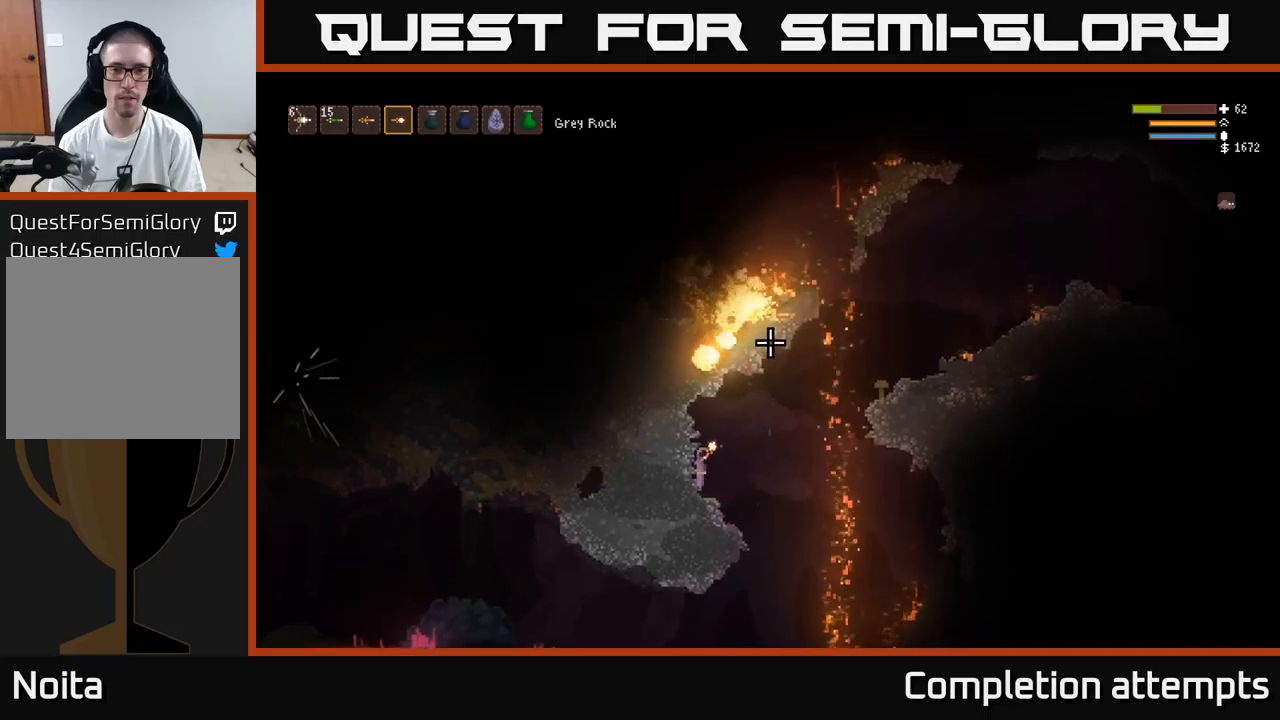
{"buttons": [], "left_stick": "center", "right_stick": "up-right", "events": []}
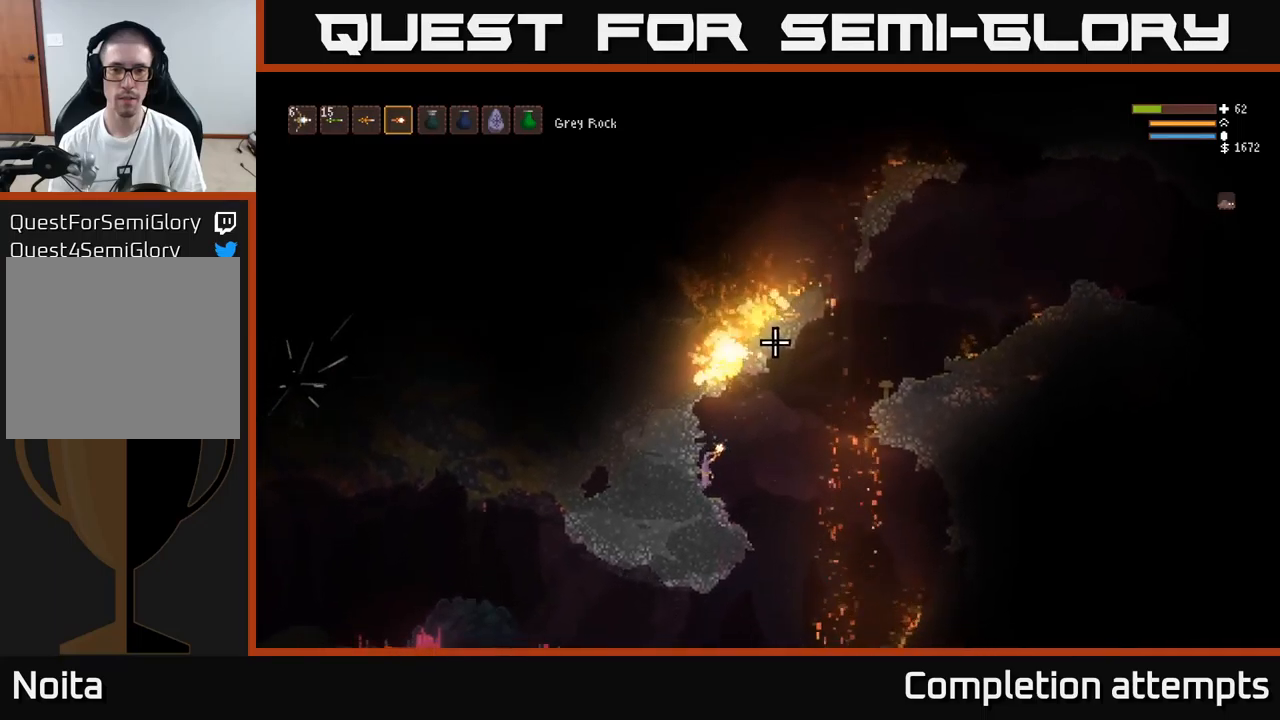
{"buttons": [], "left_stick": "right", "right_stick": "up-right", "events": [[150, "left_stick", "right"], [350, "L2", "down"], [483, "L2", "up"]]}
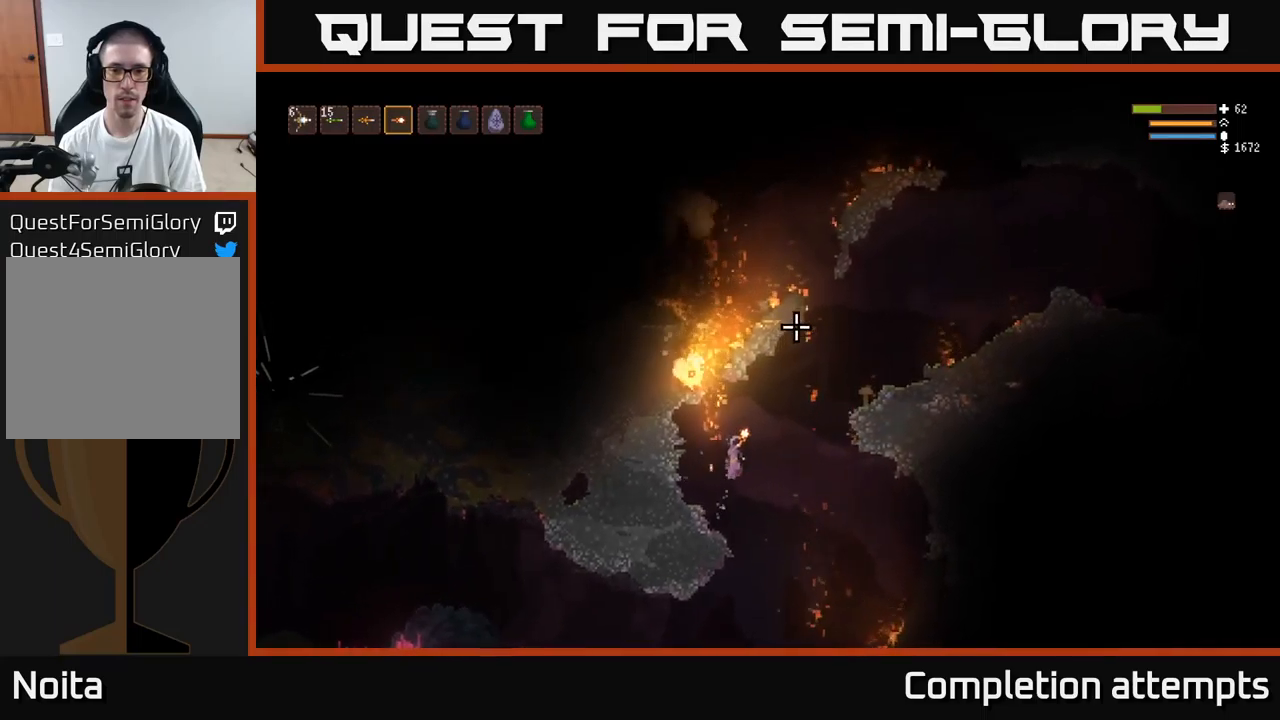
{"buttons": [], "left_stick": "right", "right_stick": "up-right", "events": [[233, "L2", "down"], [366, "L2", "up"]]}
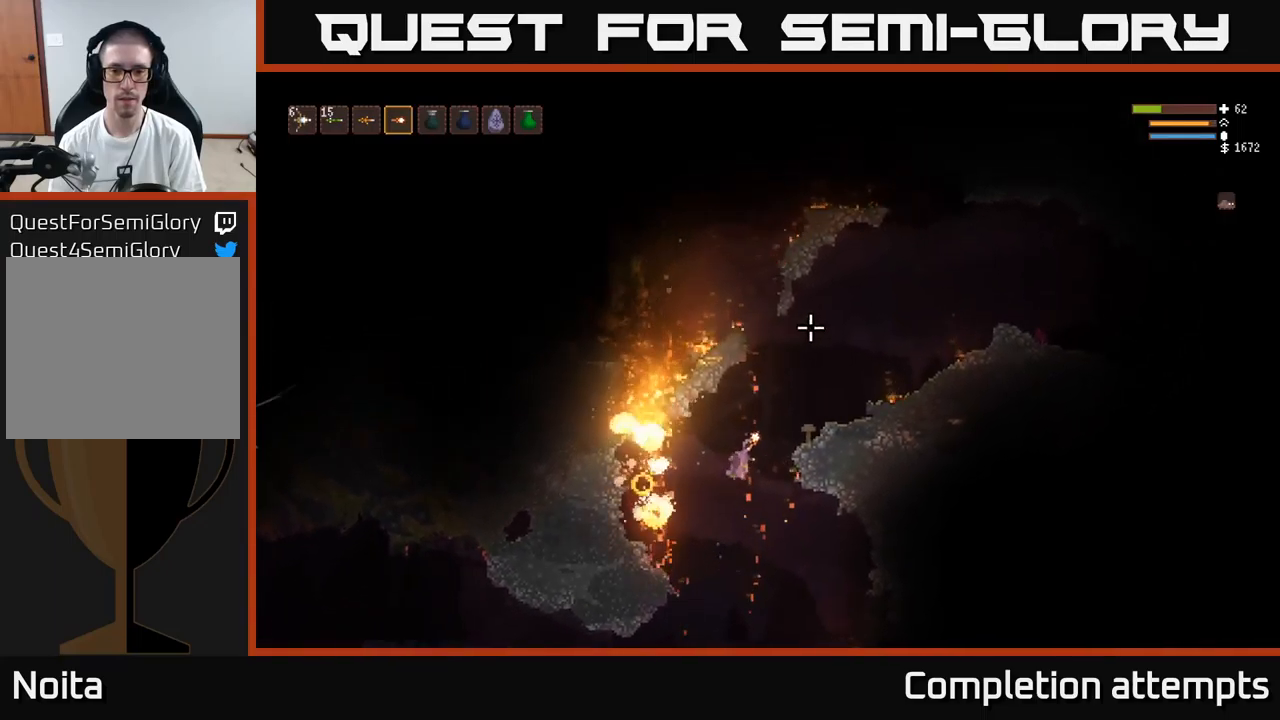
{"buttons": ["L2"], "left_stick": "right", "right_stick": "up", "events": [[66, "L2", "down"], [183, "L2", "up"], [316, "L2", "down"], [416, "right_stick", "up"]]}
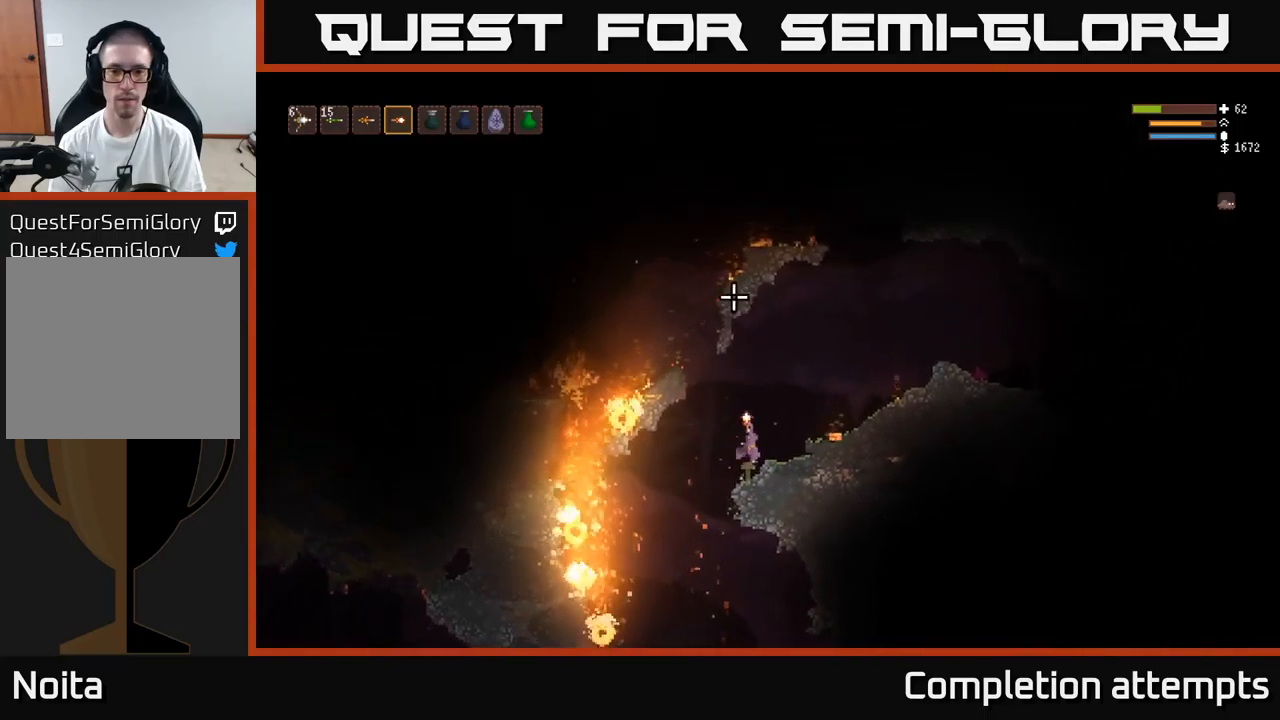
{"buttons": [], "left_stick": "center", "right_stick": "left", "events": [[33, "L2", "up"], [33, "right_stick", "up-left"], [183, "right_stick", "left"], [200, "left_stick", "center"]]}
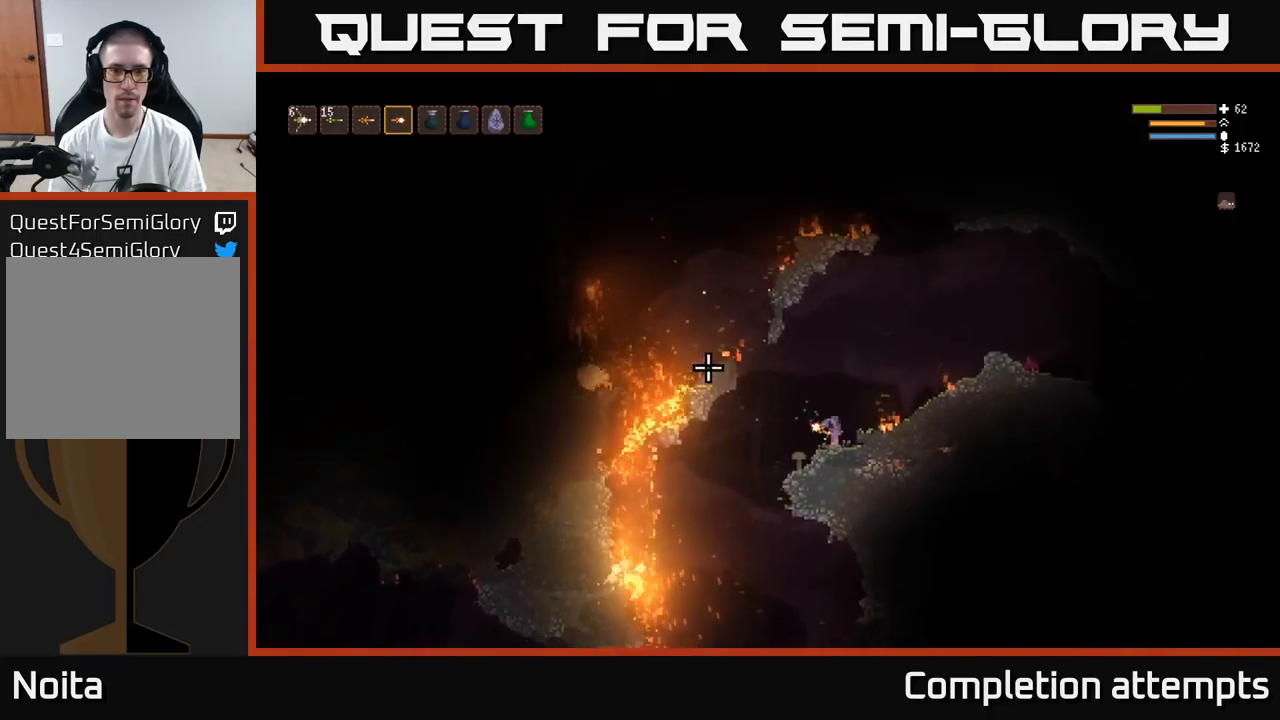
{"buttons": [], "left_stick": "center", "right_stick": "left", "events": []}
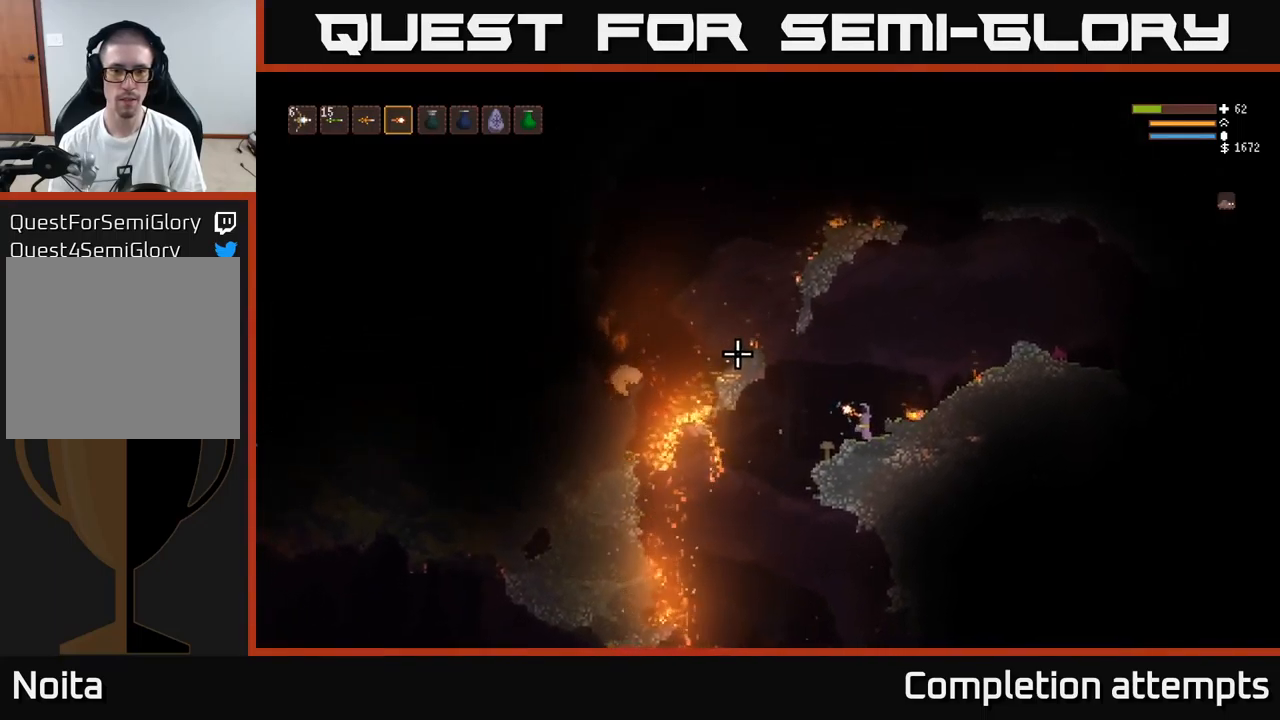
{"buttons": [], "left_stick": "center", "right_stick": "left", "events": []}
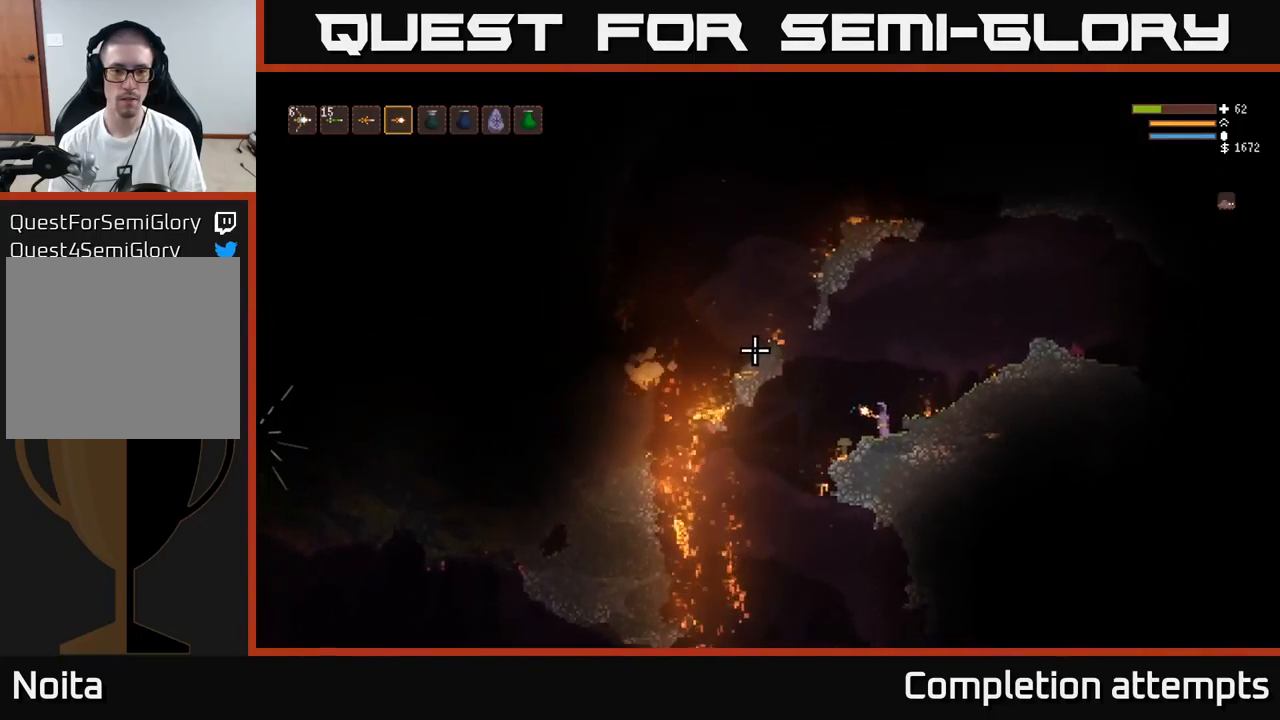
{"buttons": [], "left_stick": "center", "right_stick": "left", "events": []}
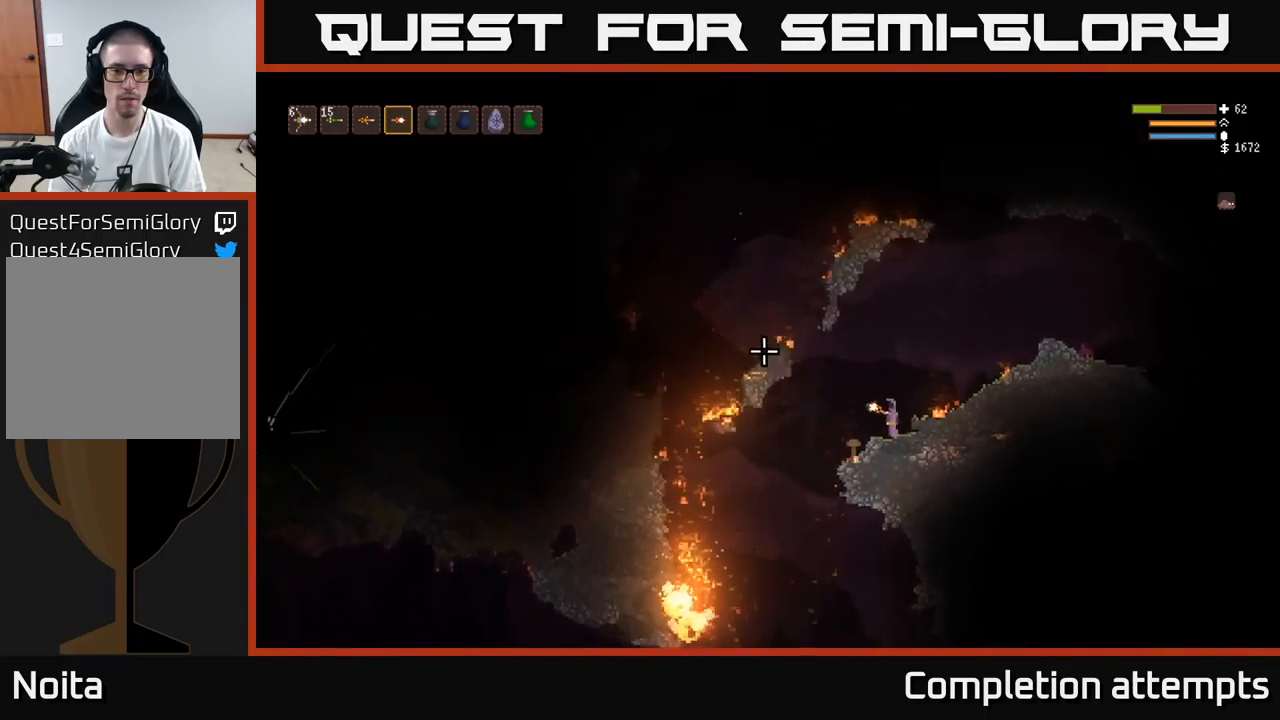
{"buttons": [], "left_stick": "center", "right_stick": "left", "events": []}
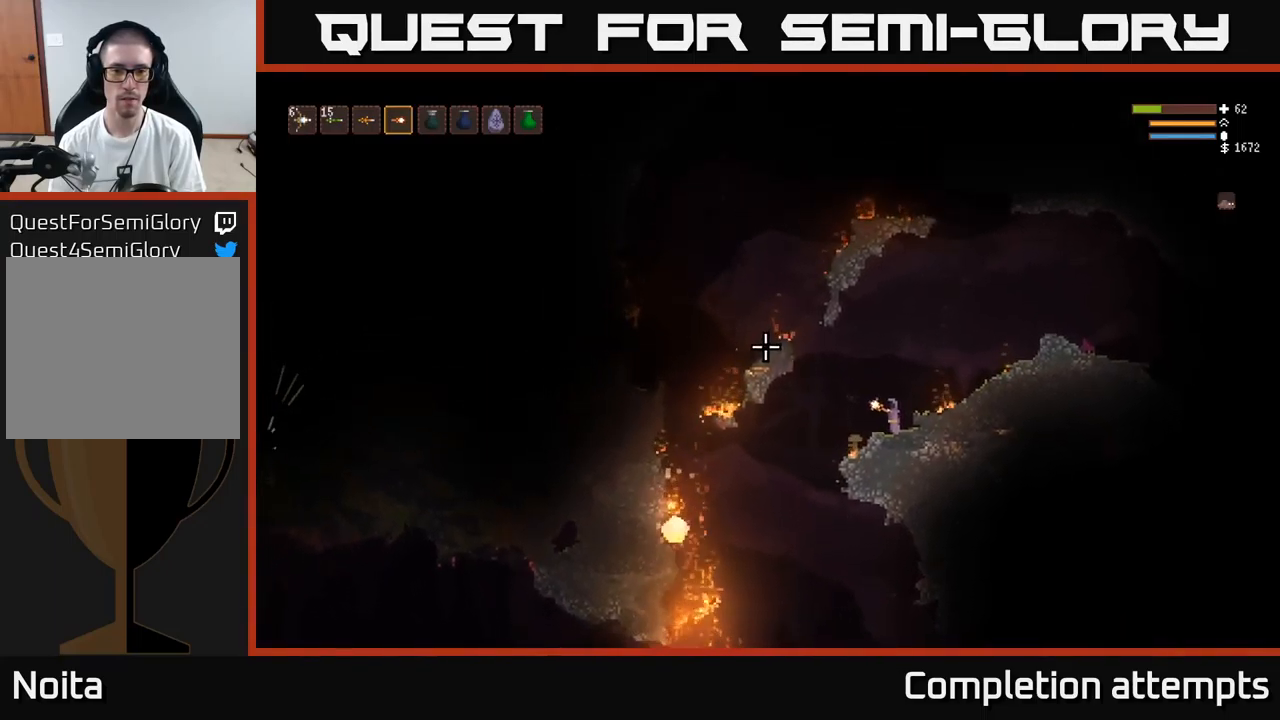
{"buttons": ["L2"], "left_stick": "left", "right_stick": "left", "events": [[366, "left_stick", "left"], [400, "L2", "down"]]}
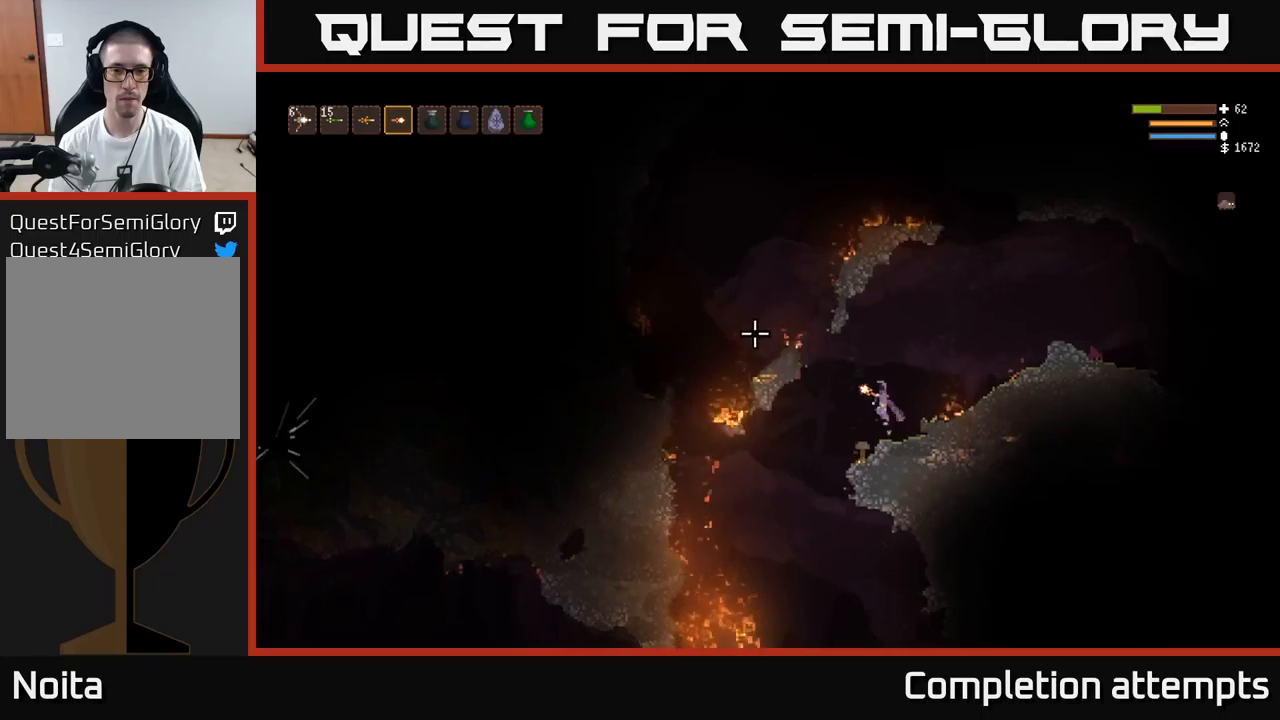
{"buttons": ["L2"], "left_stick": "center", "right_stick": "left", "events": [[83, "L2", "up"], [217, "L2", "down"], [467, "left_stick", "center"]]}
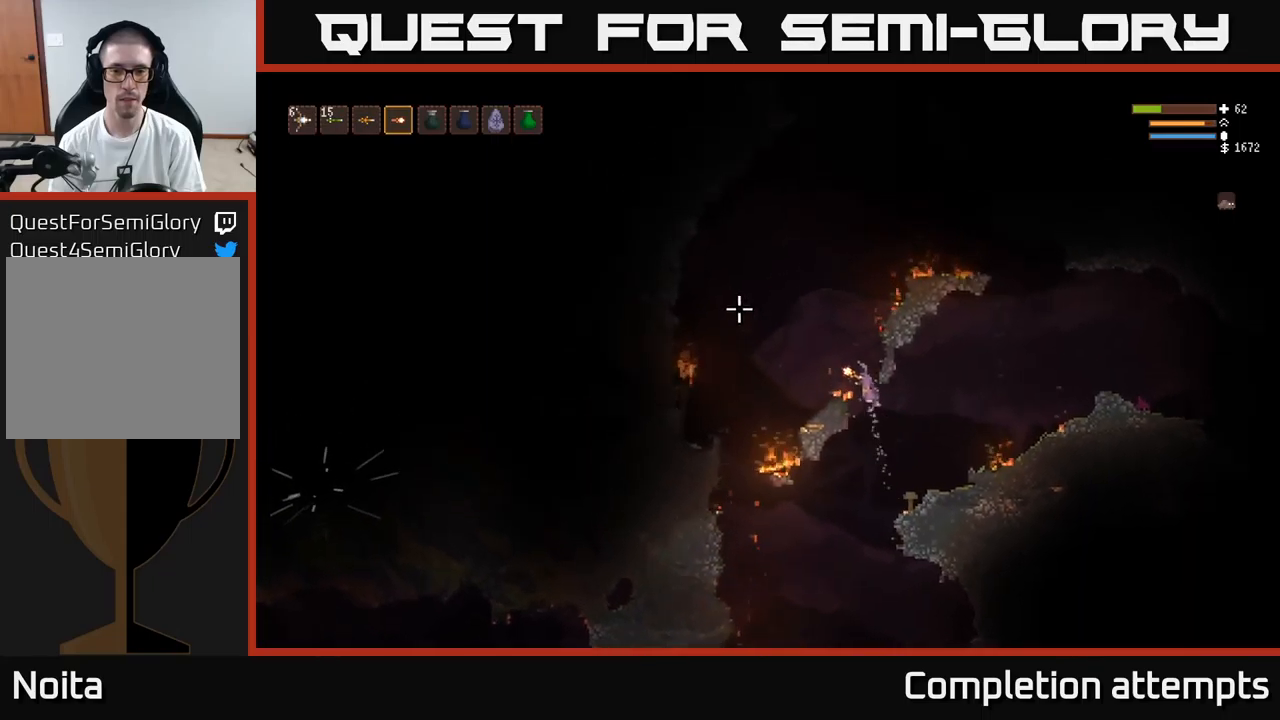
{"buttons": [], "left_stick": "left", "right_stick": "left", "events": [[33, "left_stick", "right"], [133, "left_stick", "left"], [367, "L2", "up"]]}
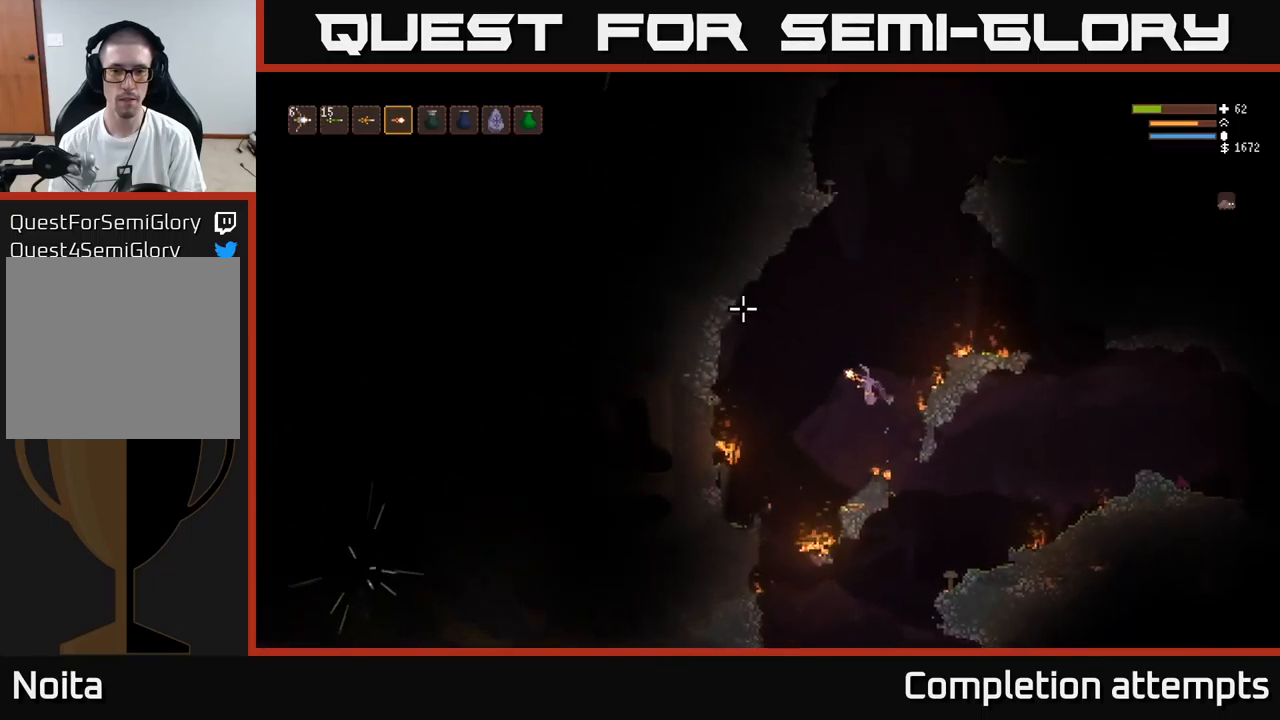
{"buttons": ["R2"], "left_stick": "center", "right_stick": "down-left", "events": [[83, "L2", "down"], [217, "L2", "up"], [267, "left_stick", "center"], [417, "R2", "down"], [433, "right_stick", "down-left"]]}
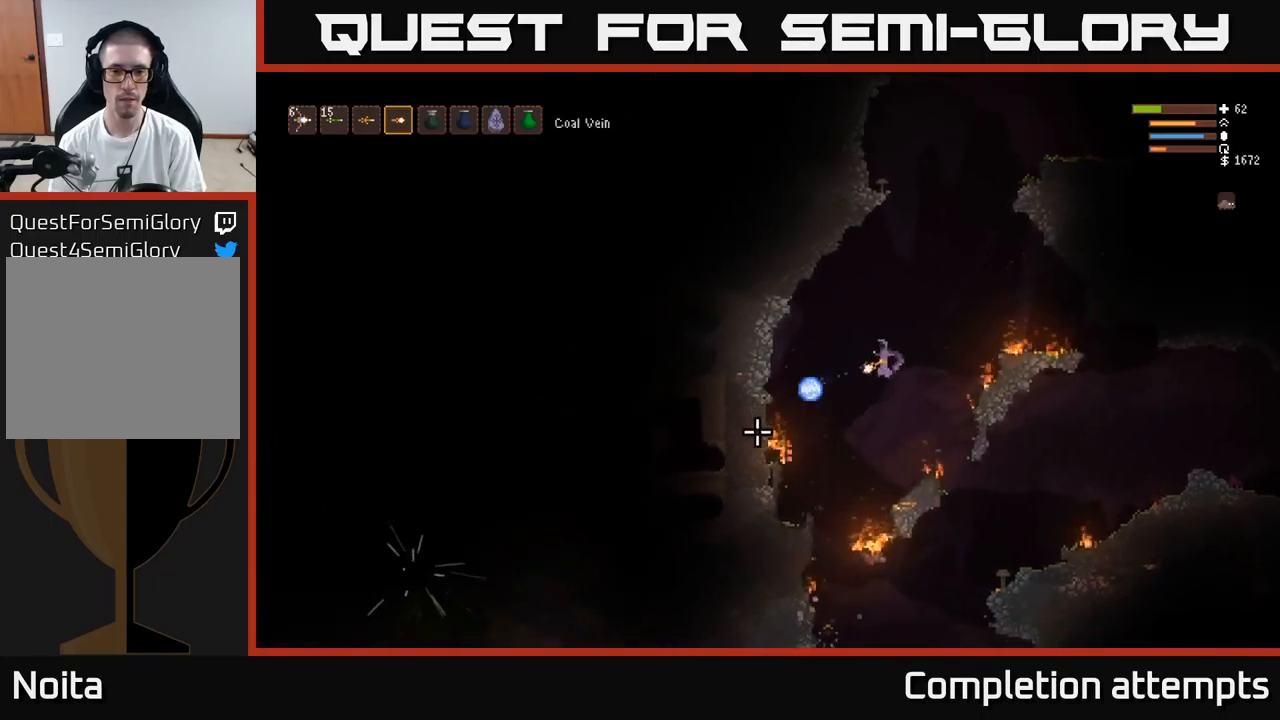
{"buttons": [], "left_stick": "center", "right_stick": "down-left", "events": [[17, "R2", "up"], [167, "L2", "down"], [333, "L2", "up"]]}